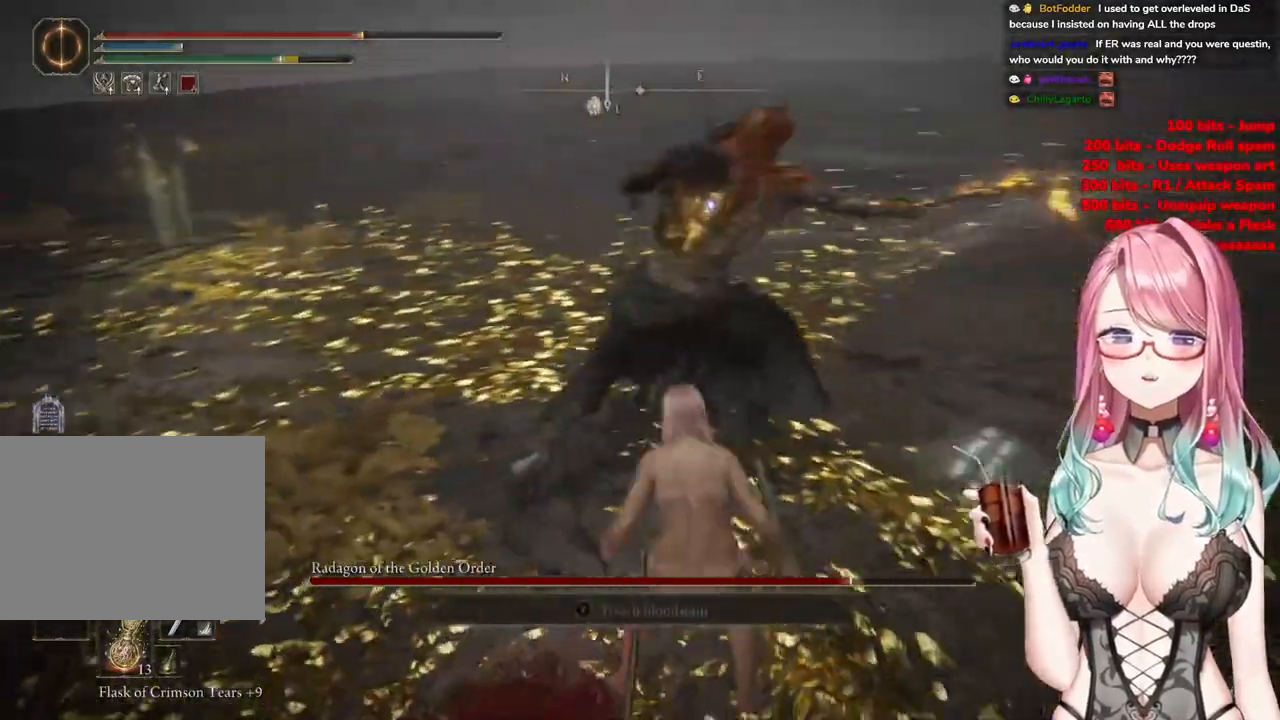
Gameplay with a controller (PlayStation layout); each line is a JSON object with the inputs held at the frame after it. "events" lists button and stick changes between this image and that frame as [ms after this image, input, new state], when the widget could be followed in between.
{"buttons": [], "left_stick": "up", "right_stick": "center", "events": []}
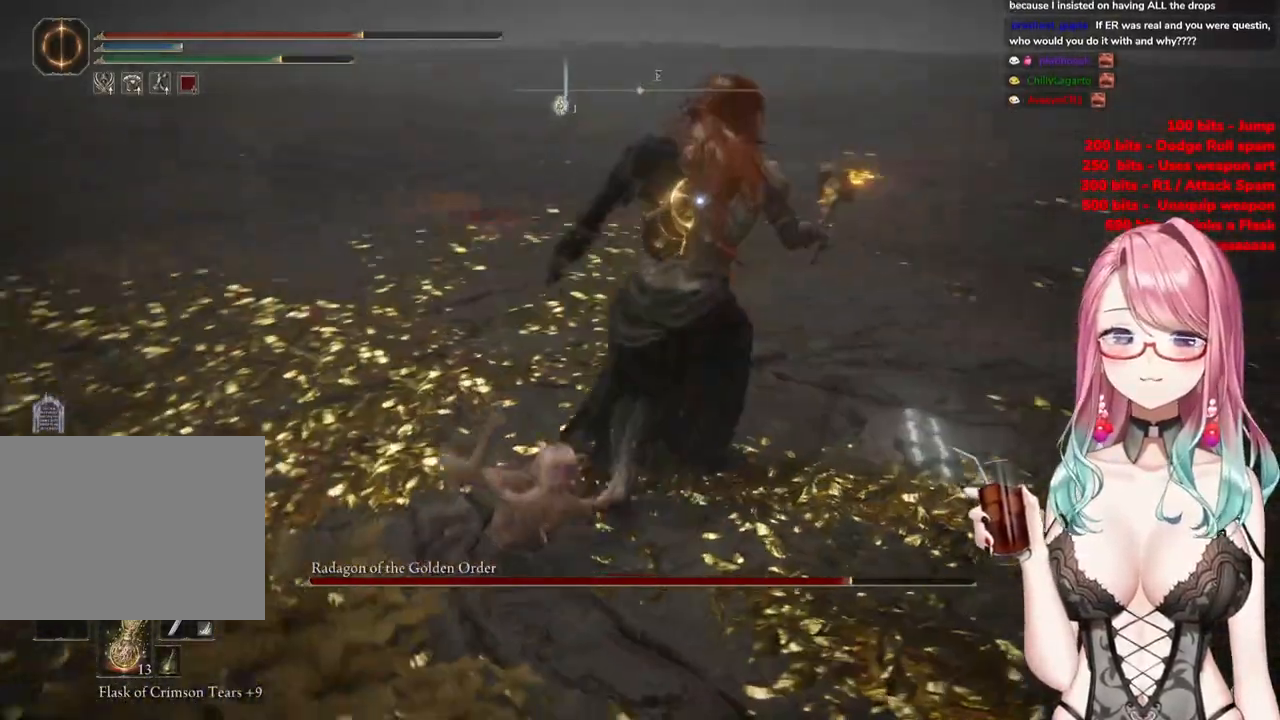
{"buttons": ["CROSS"], "left_stick": "center", "right_stick": "center", "events": [[284, "left_stick", "center"], [484, "CROSS", "down"]]}
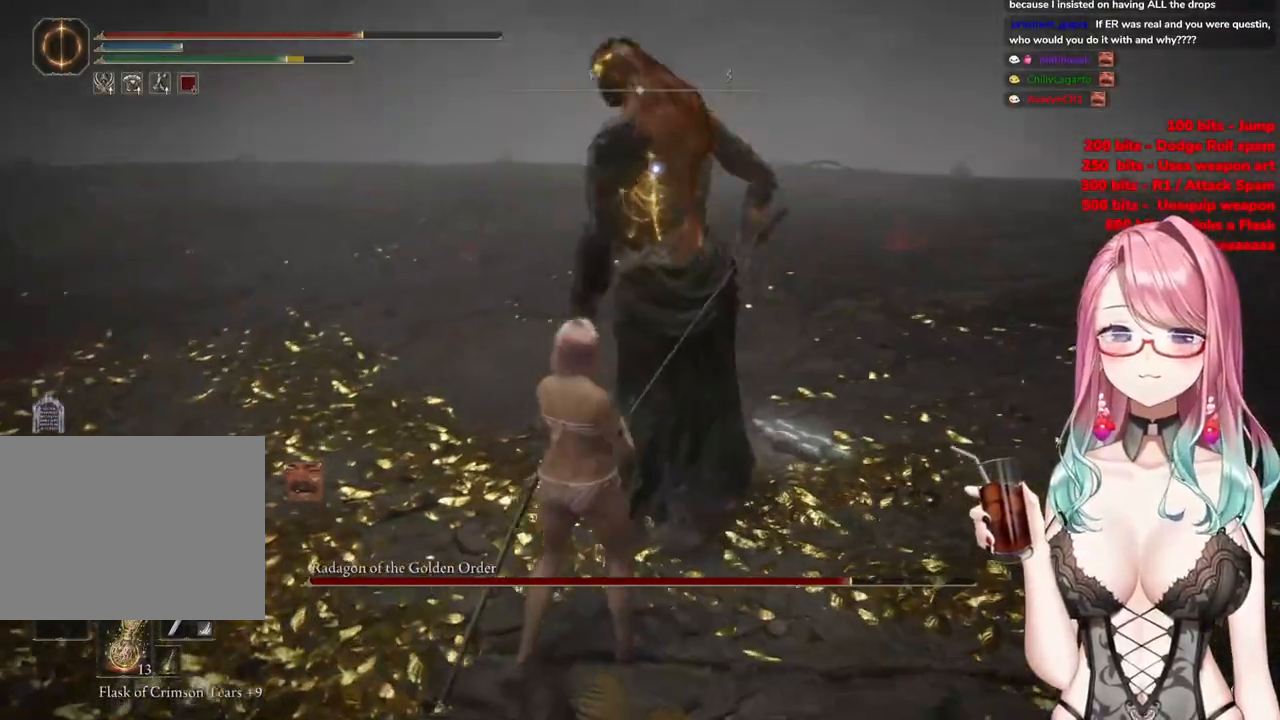
{"buttons": [], "left_stick": "up", "right_stick": "center", "events": [[117, "CROSS", "up"], [184, "R2", "down"], [351, "R2", "up"], [401, "left_stick", "up"]]}
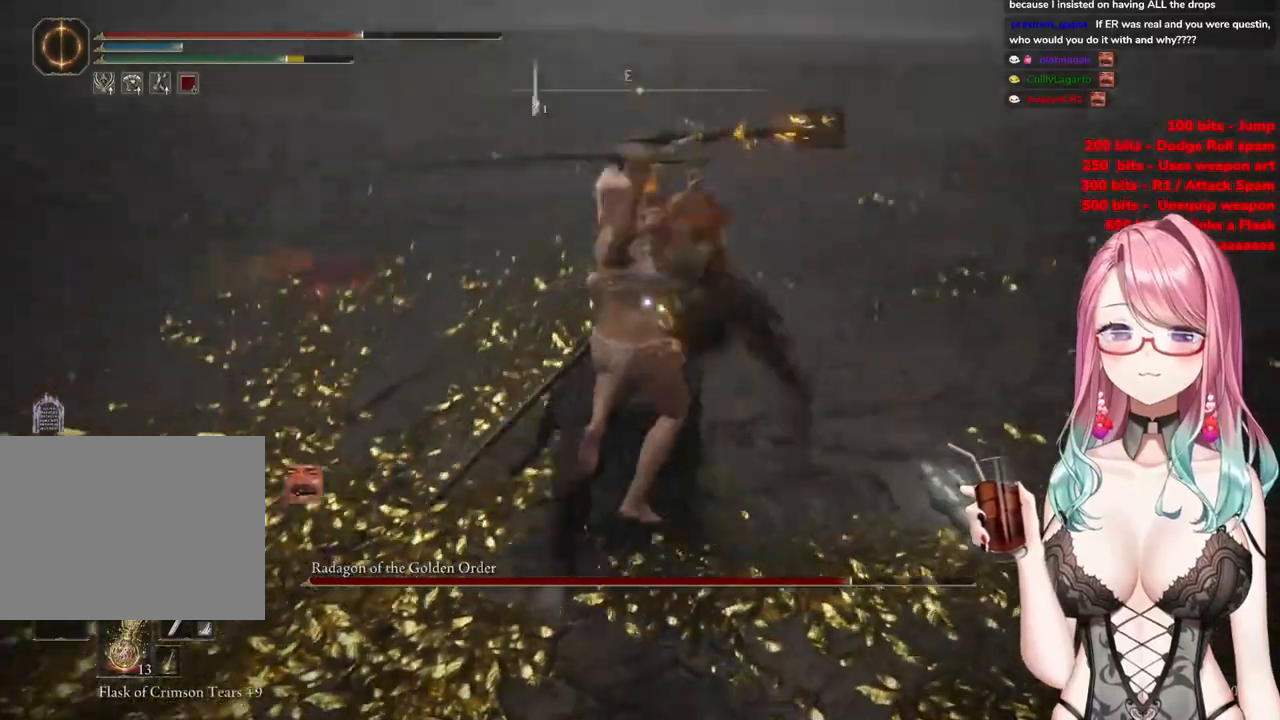
{"buttons": [], "left_stick": "up", "right_stick": "center", "events": []}
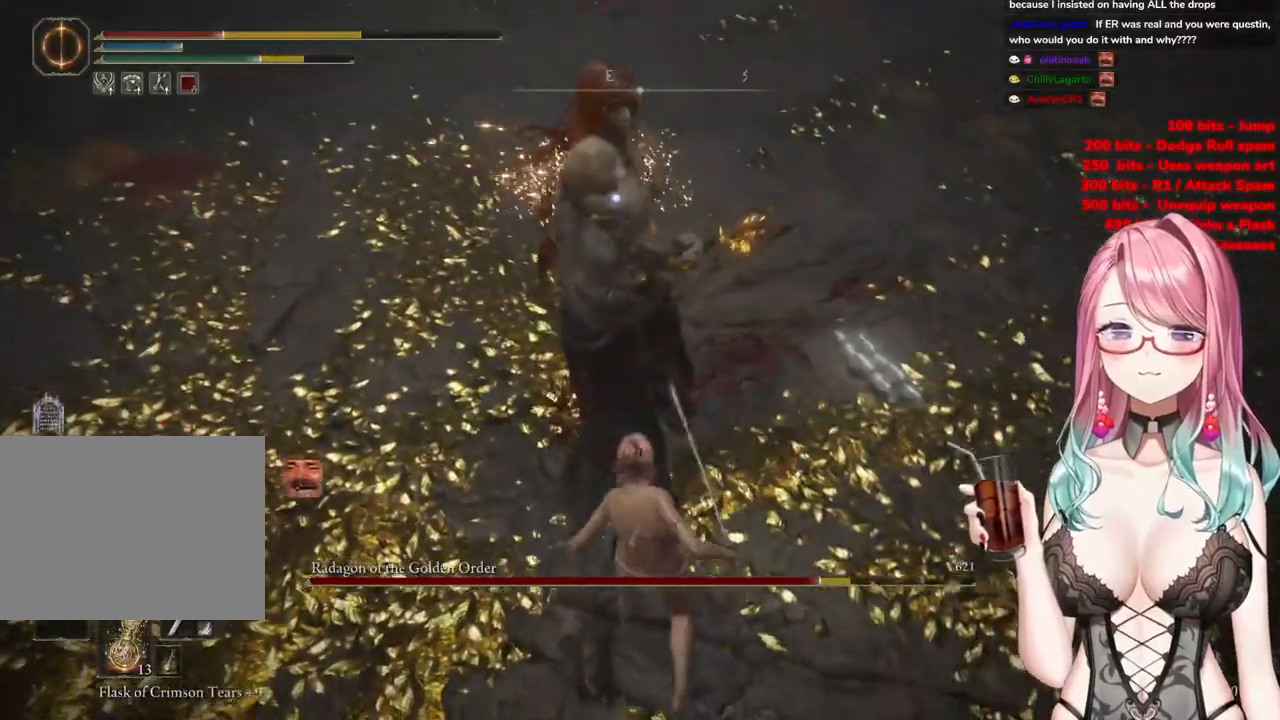
{"buttons": [], "left_stick": "up", "right_stick": "center", "events": [[267, "CIRCLE", "down"], [401, "CIRCLE", "up"]]}
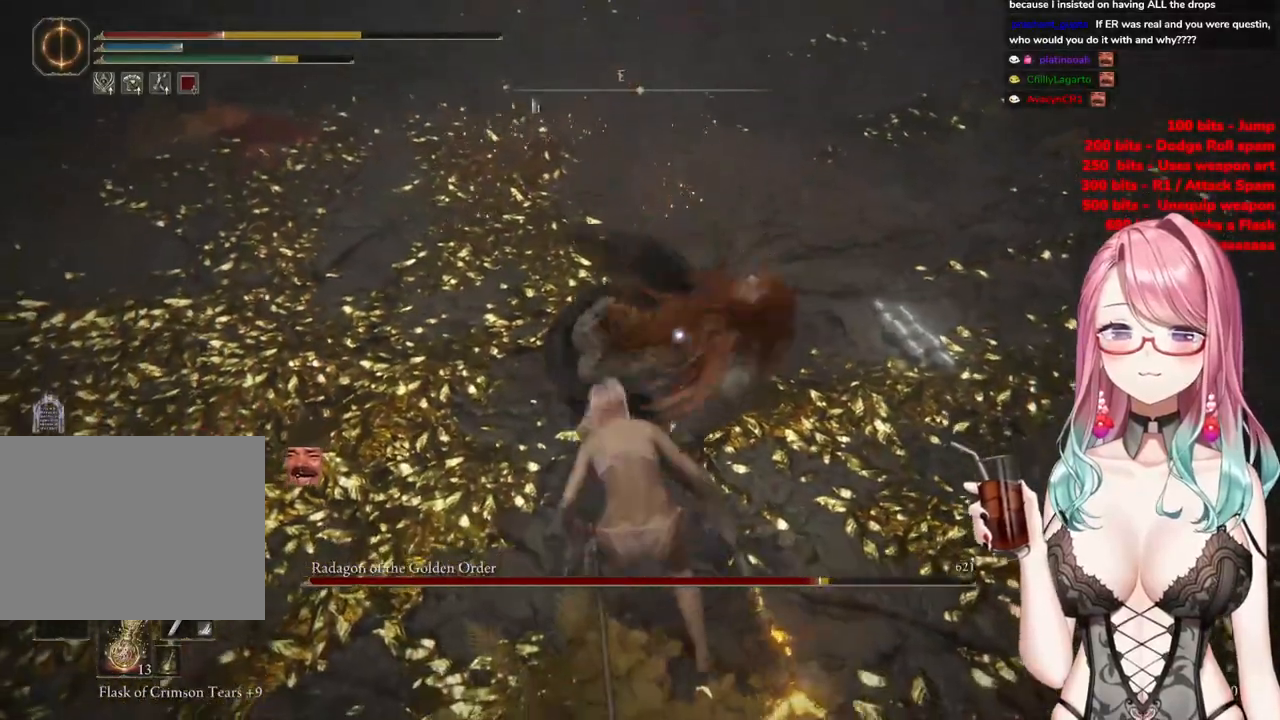
{"buttons": [], "left_stick": "up", "right_stick": "center", "events": [[17, "CIRCLE", "down"], [67, "CIRCLE", "up"]]}
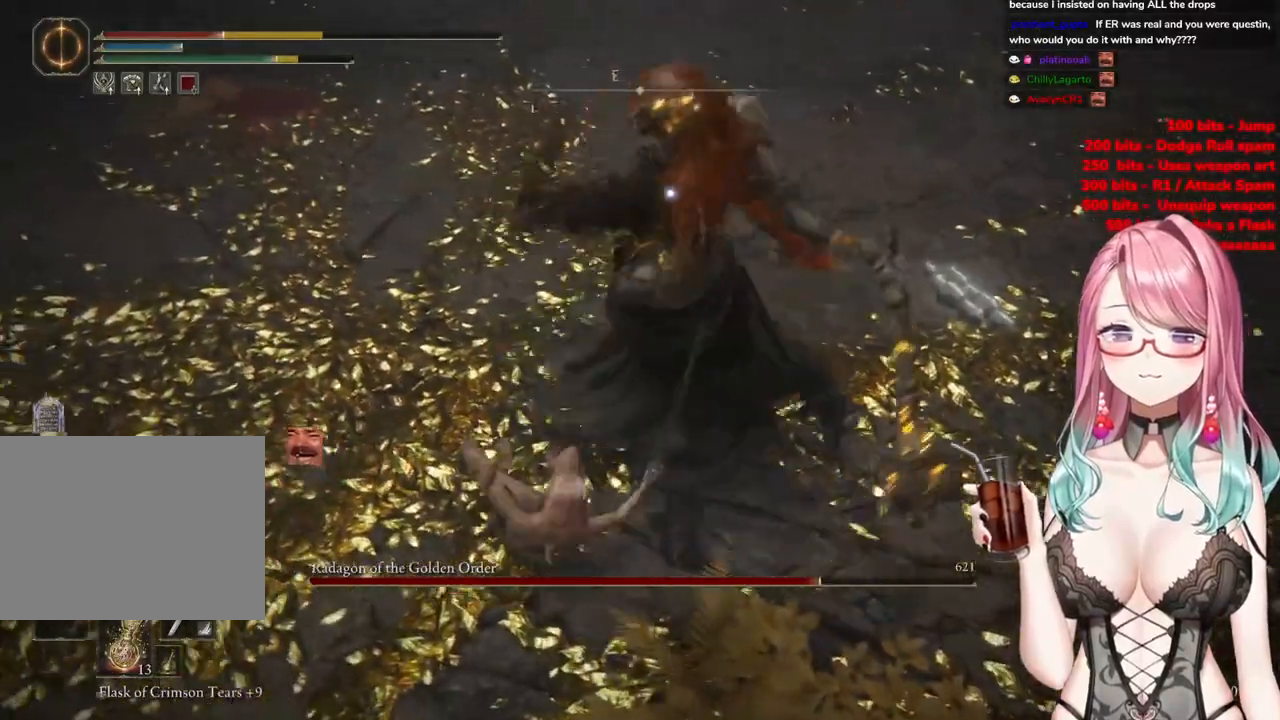
{"buttons": [], "left_stick": "up", "right_stick": "center", "events": [[134, "CIRCLE", "down"], [251, "CIRCLE", "up"]]}
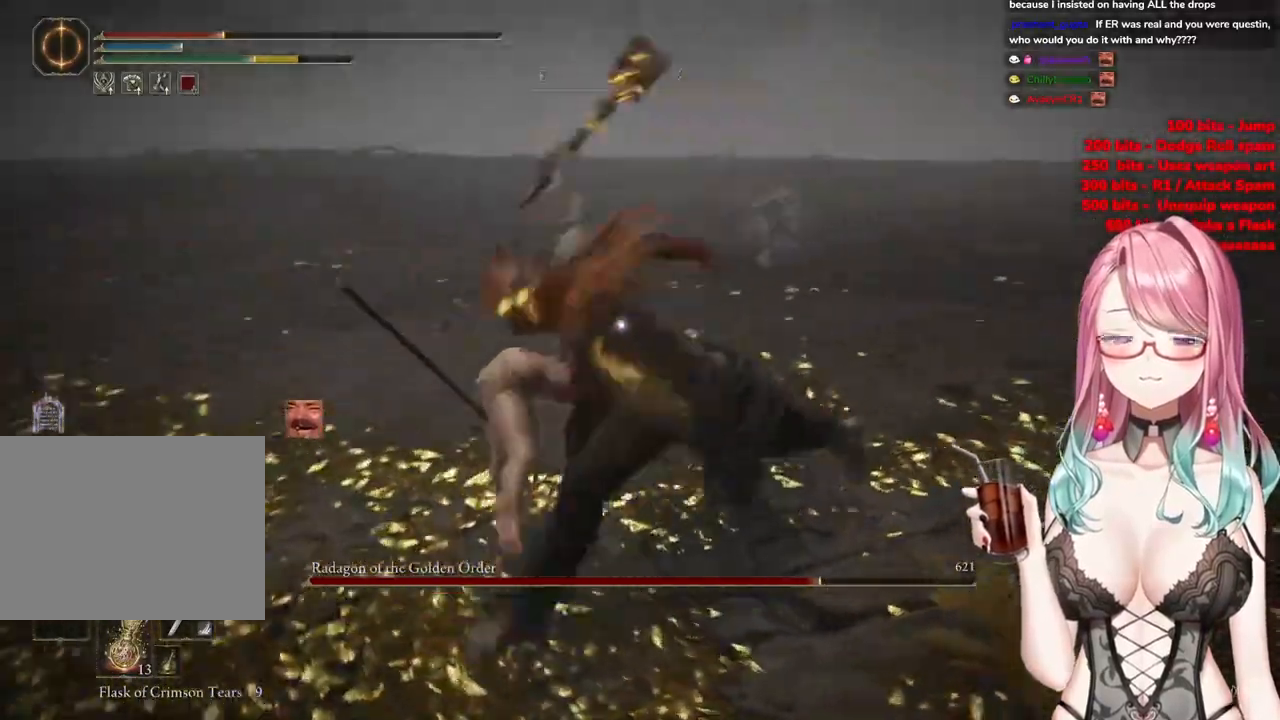
{"buttons": [], "left_stick": "up", "right_stick": "center", "events": []}
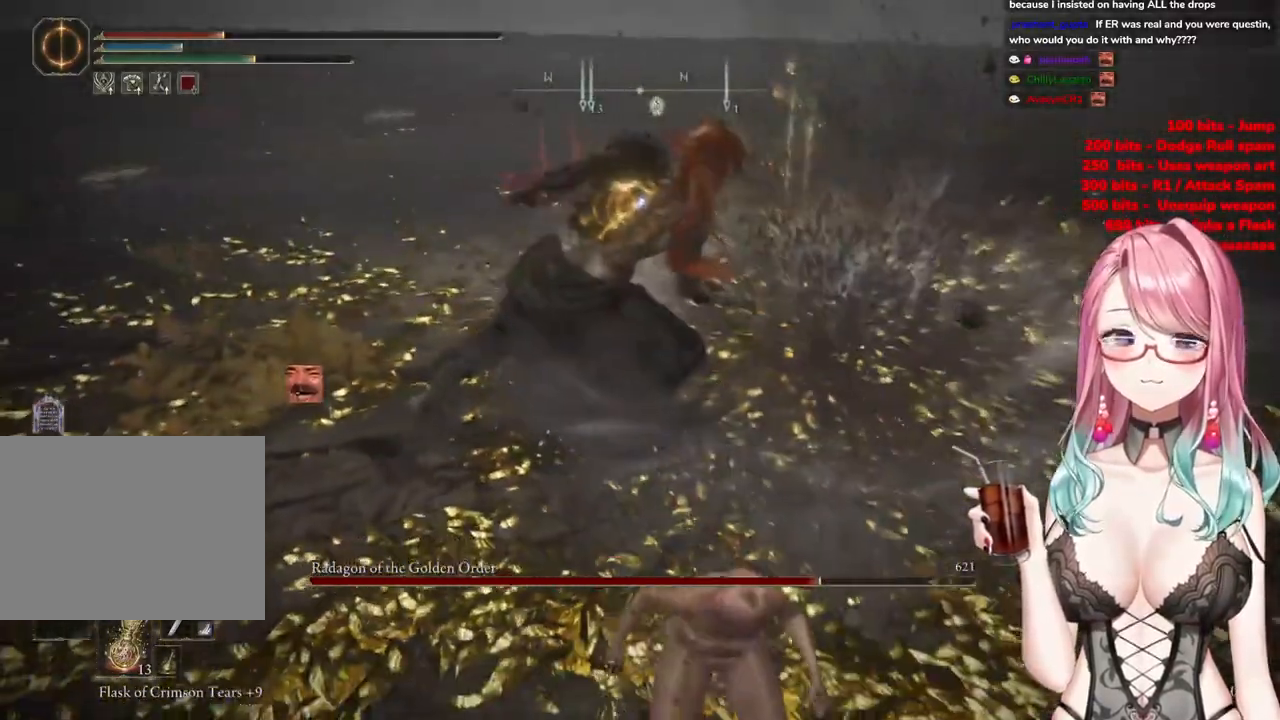
{"buttons": ["CROSS"], "left_stick": "center", "right_stick": "center", "events": [[468, "CROSS", "down"], [484, "left_stick", "center"]]}
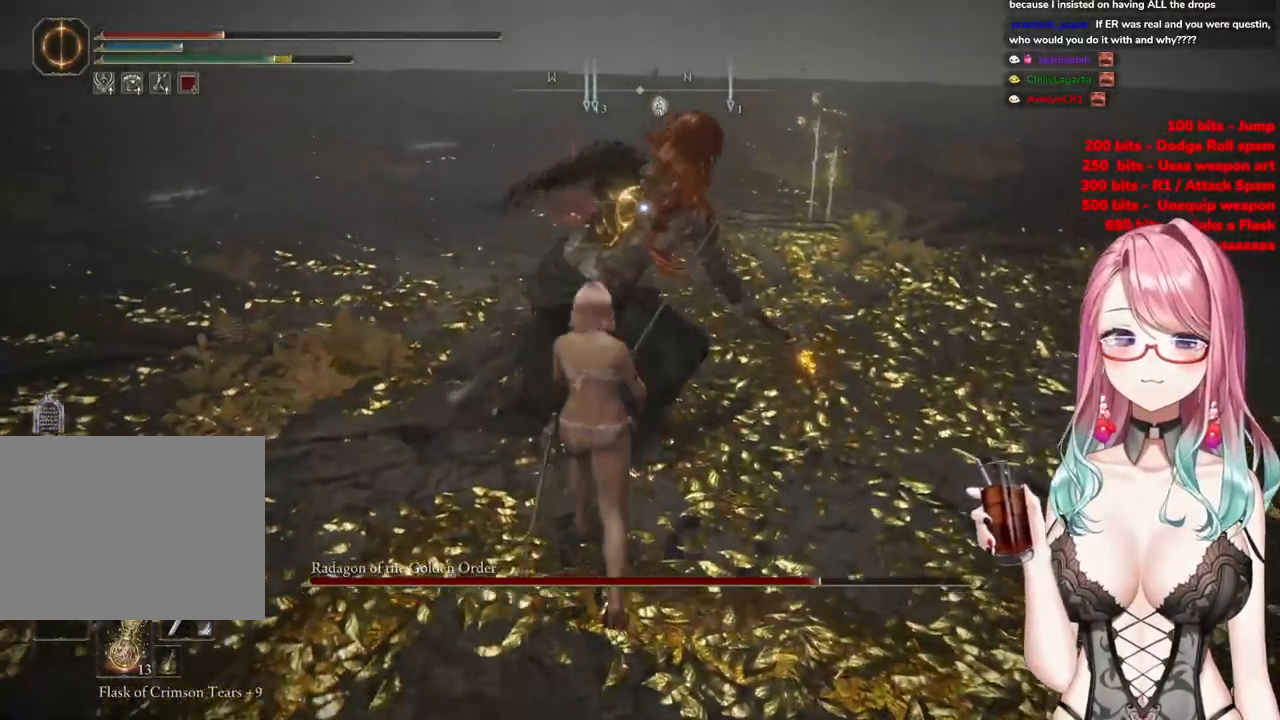
{"buttons": [], "left_stick": "center", "right_stick": "center", "events": [[67, "CROSS", "up"], [133, "R2", "down"], [284, "R2", "up"]]}
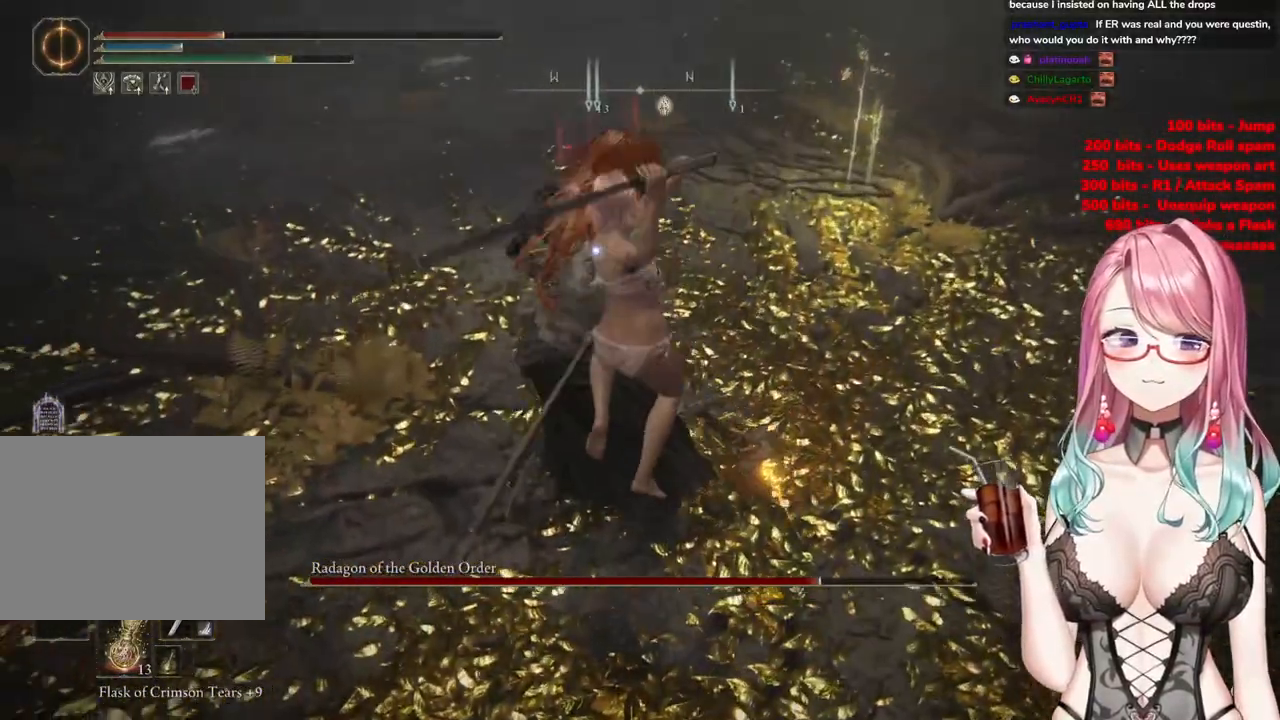
{"buttons": [], "left_stick": "left", "right_stick": "center", "events": [[201, "left_stick", "left"]]}
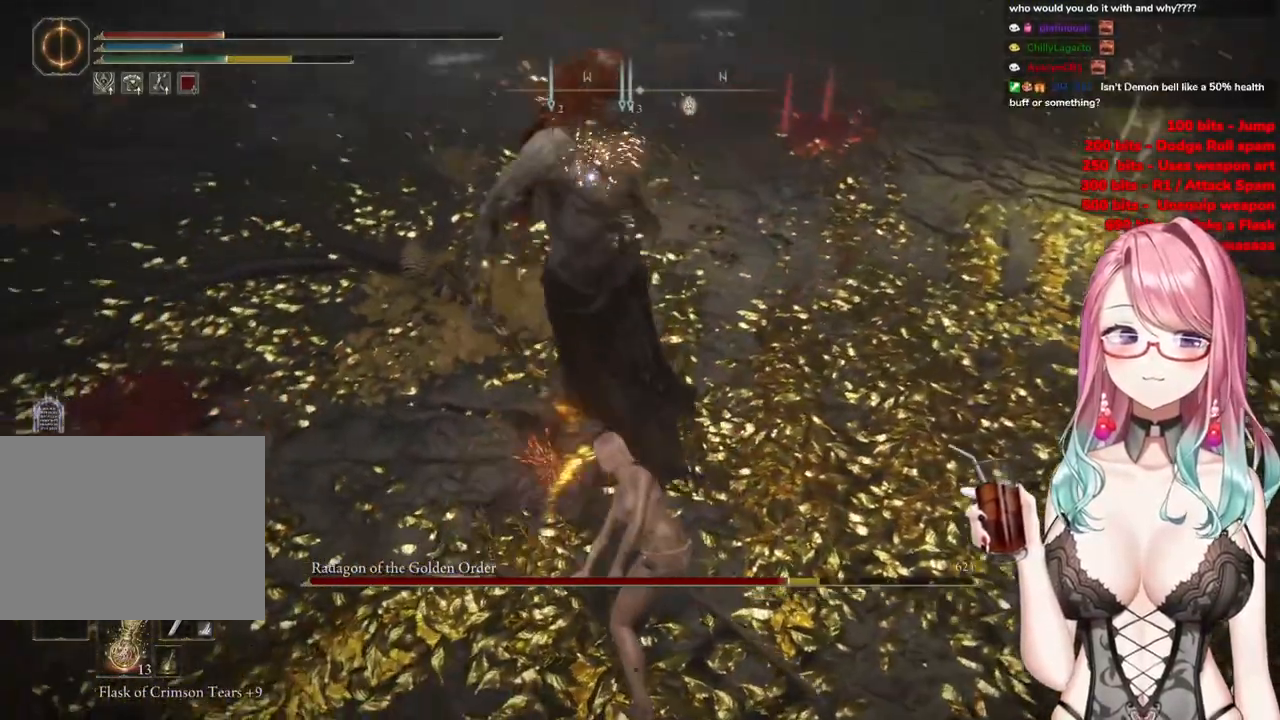
{"buttons": [], "left_stick": "up-left", "right_stick": "center", "events": [[233, "left_stick", "up-left"]]}
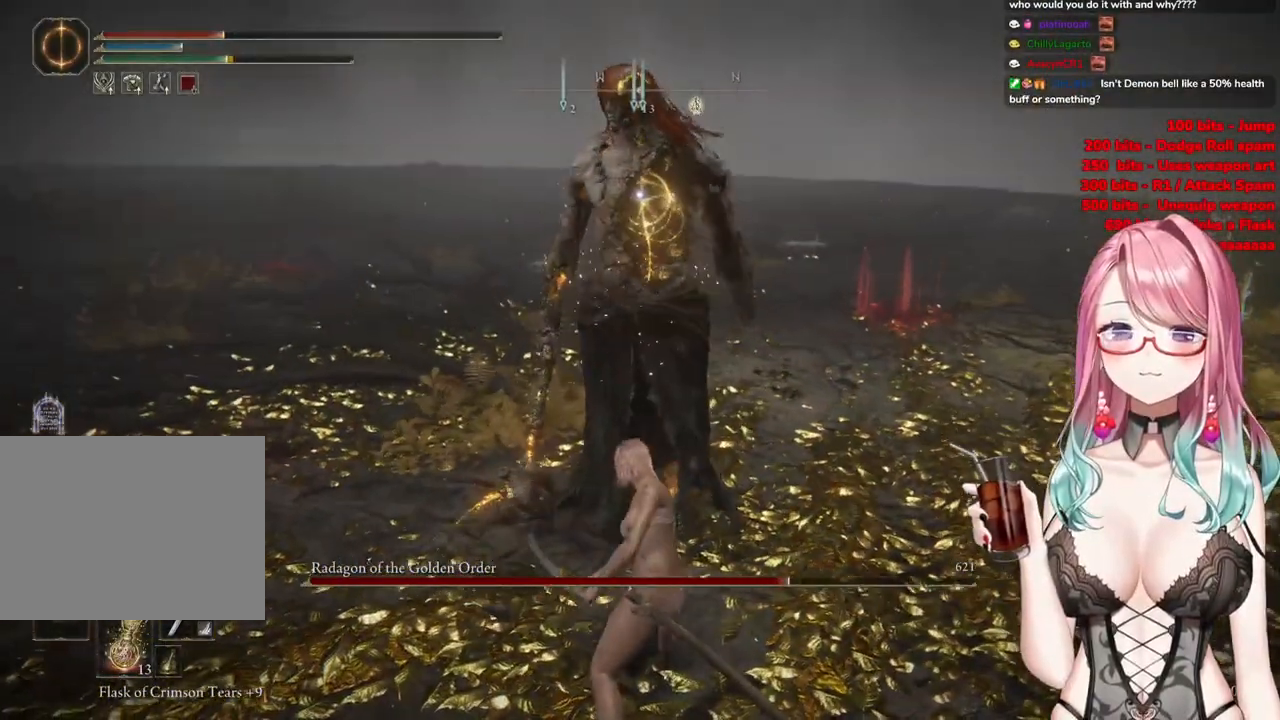
{"buttons": [], "left_stick": "up-left", "right_stick": "center", "events": []}
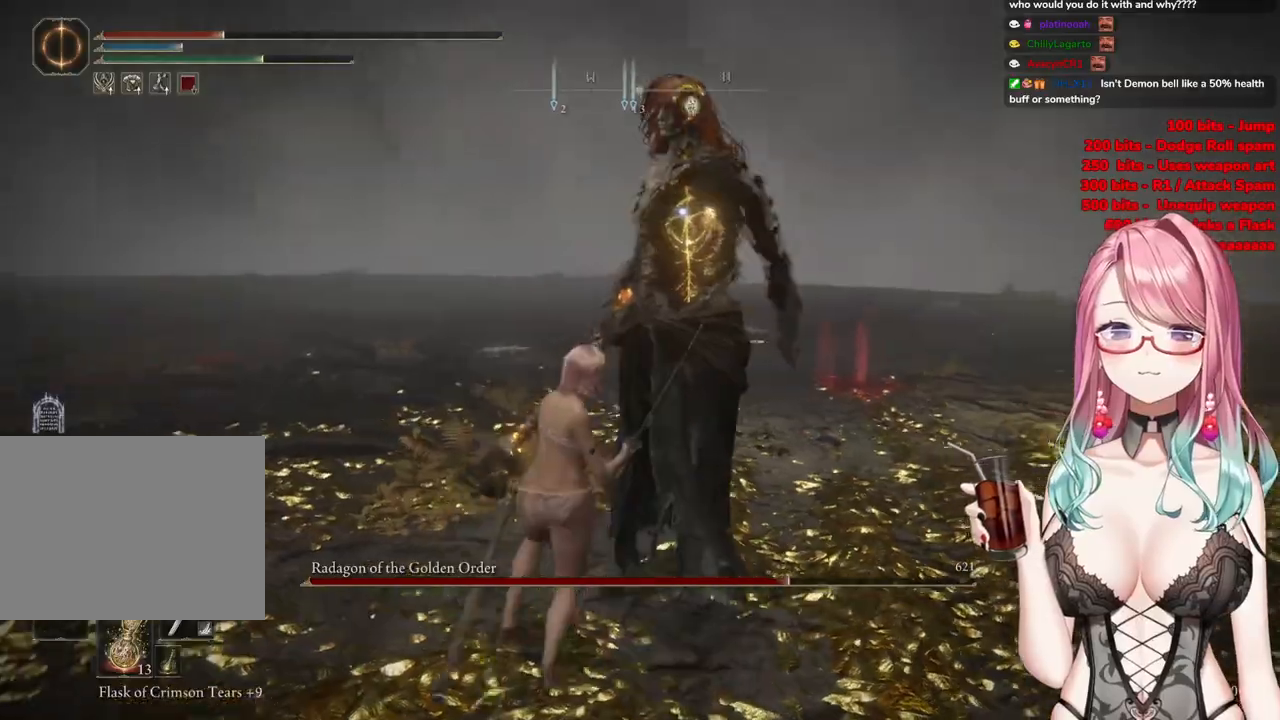
{"buttons": [], "left_stick": "up-left", "right_stick": "center", "events": []}
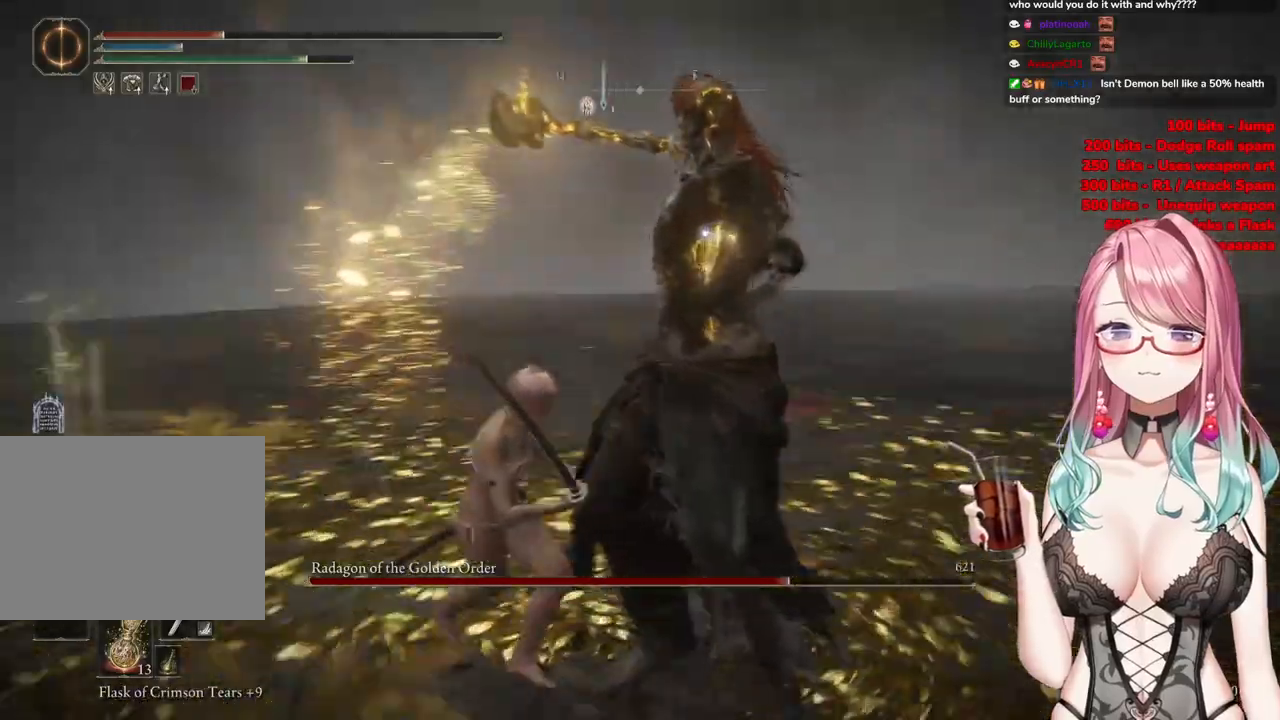
{"buttons": [], "left_stick": "up-left", "right_stick": "center", "events": [[117, "left_stick", "up"], [334, "left_stick", "up-left"]]}
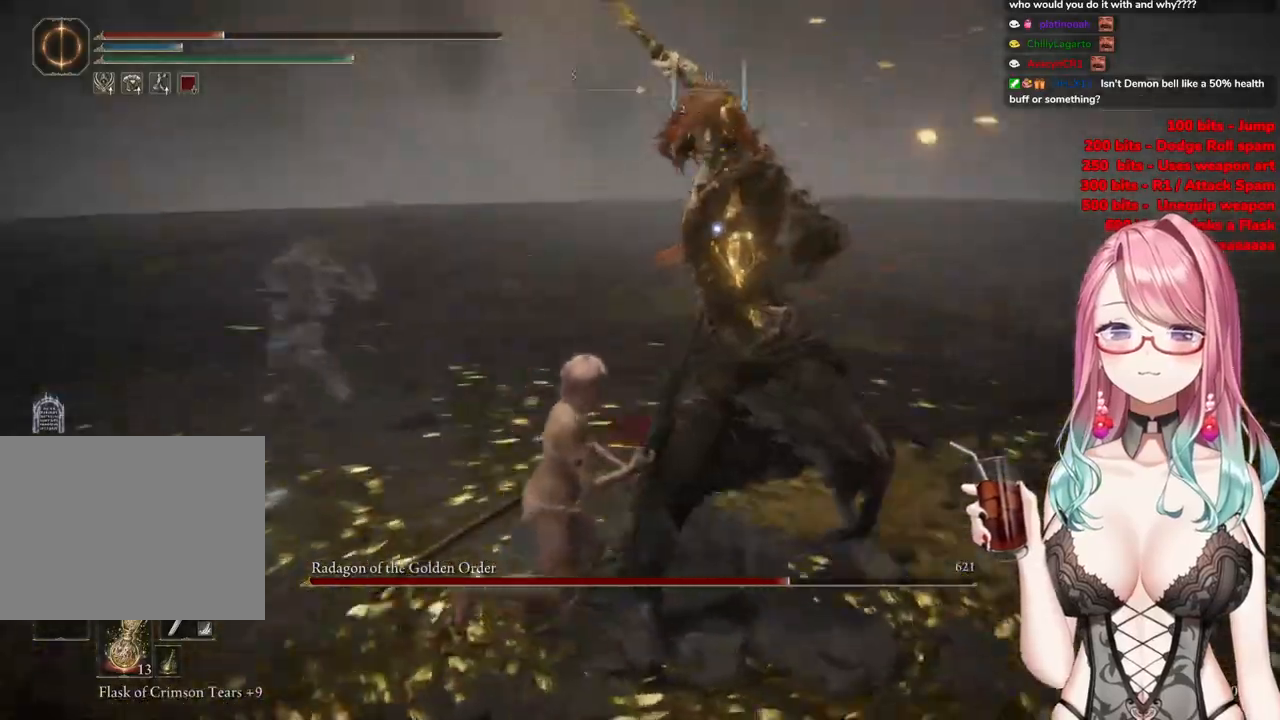
{"buttons": [], "left_stick": "up-left", "right_stick": "center", "events": []}
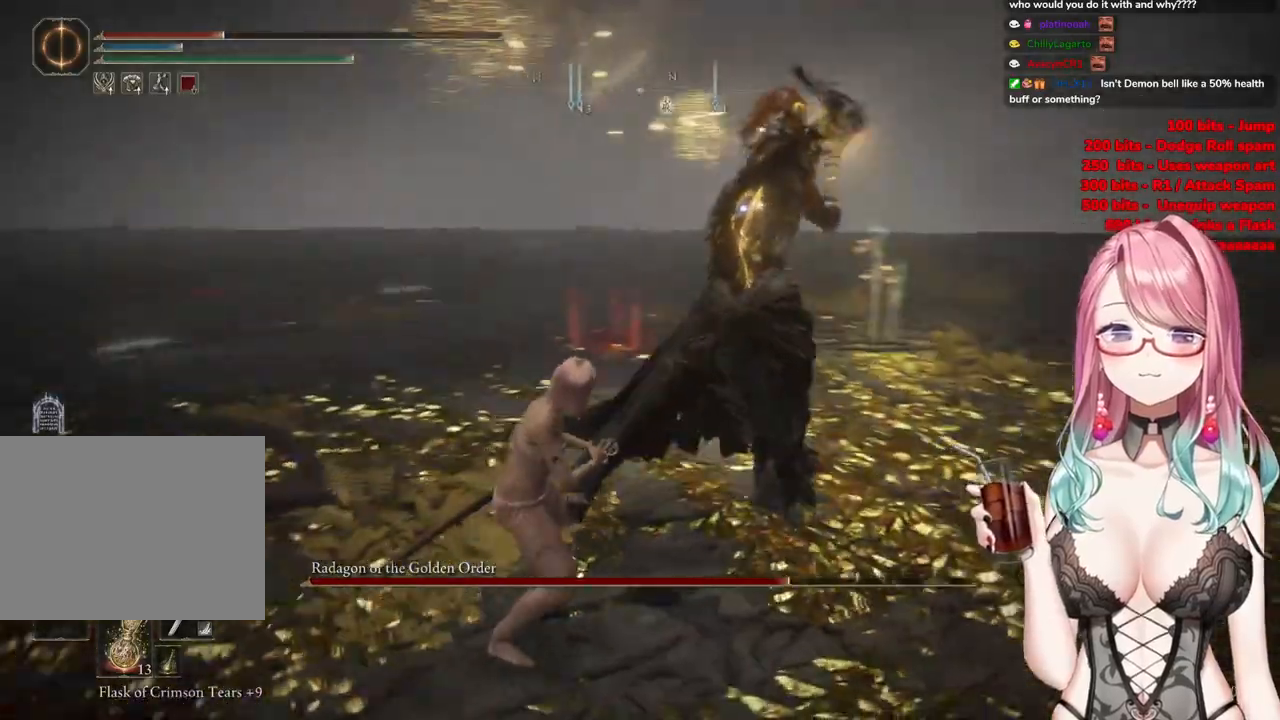
{"buttons": [], "left_stick": "up-left", "right_stick": "center", "events": [[284, "CIRCLE", "down"], [384, "CIRCLE", "up"]]}
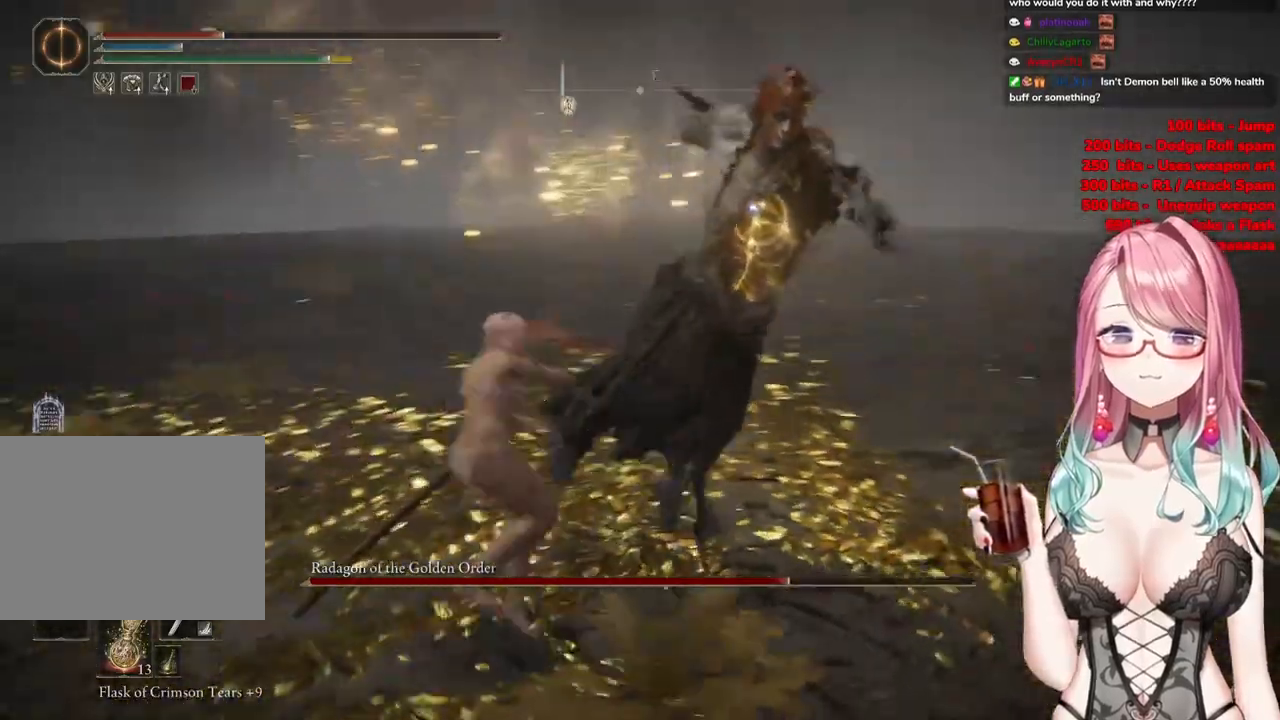
{"buttons": [], "left_stick": "up-left", "right_stick": "center", "events": []}
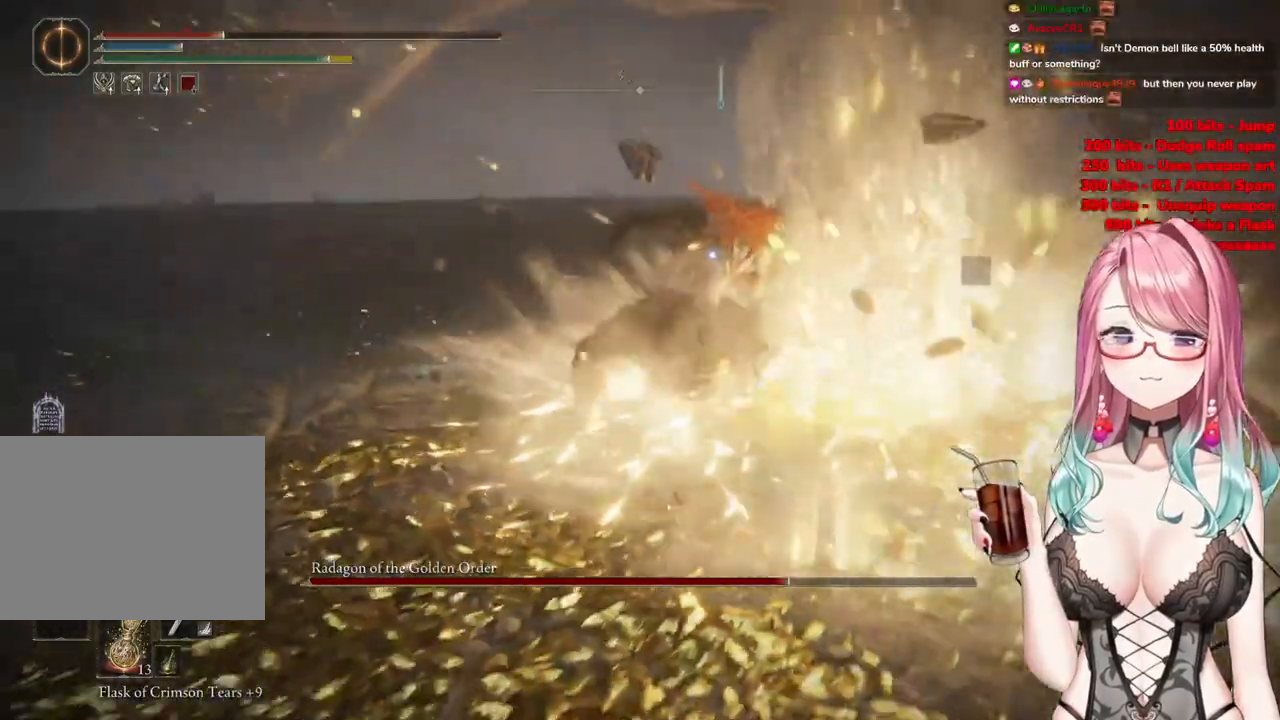
{"buttons": [], "left_stick": "up", "right_stick": "center", "events": [[317, "left_stick", "up"]]}
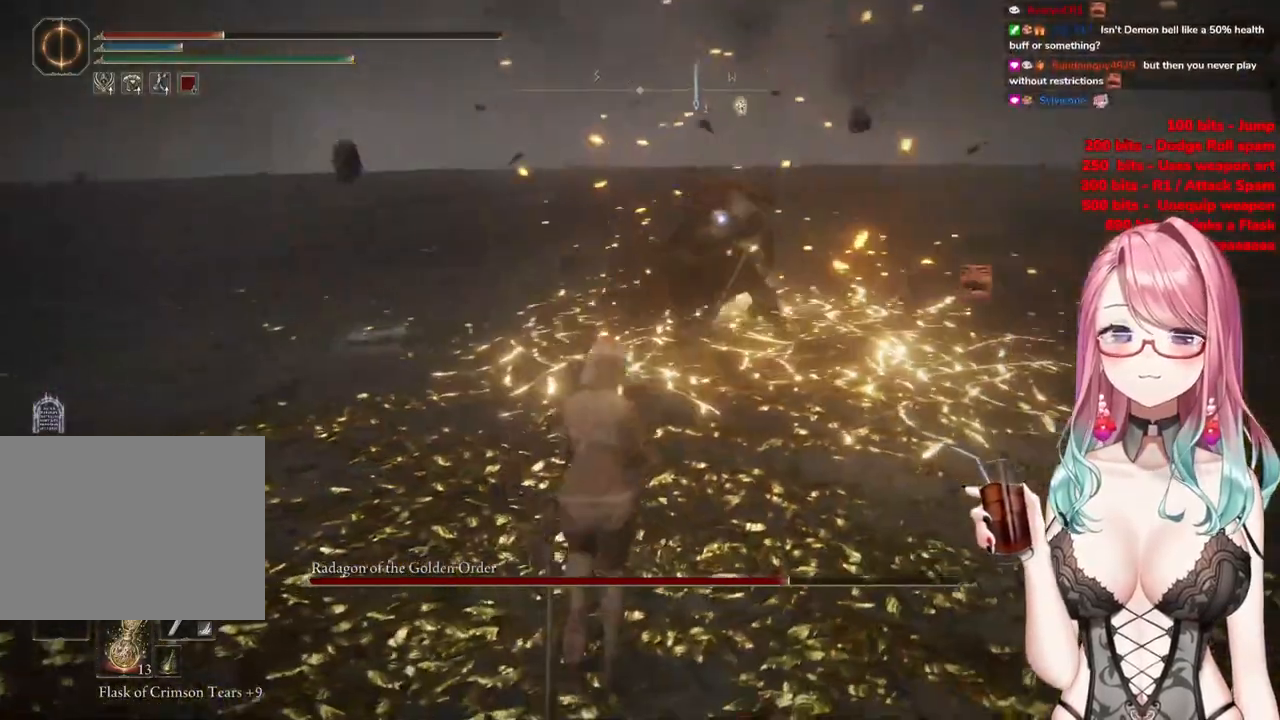
{"buttons": [], "left_stick": "up-left", "right_stick": "center", "events": [[100, "left_stick", "up-left"]]}
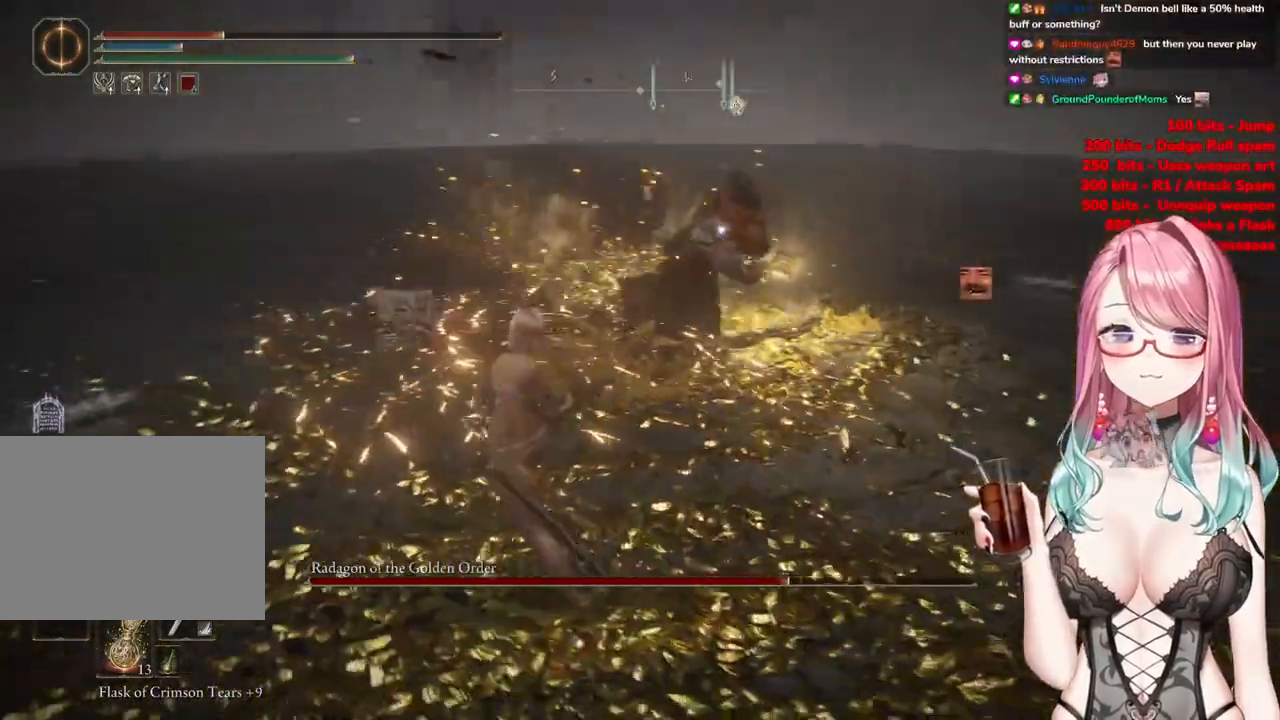
{"buttons": [], "left_stick": "up", "right_stick": "center", "events": [[201, "CIRCLE", "down"], [251, "left_stick", "up"], [334, "CIRCLE", "up"]]}
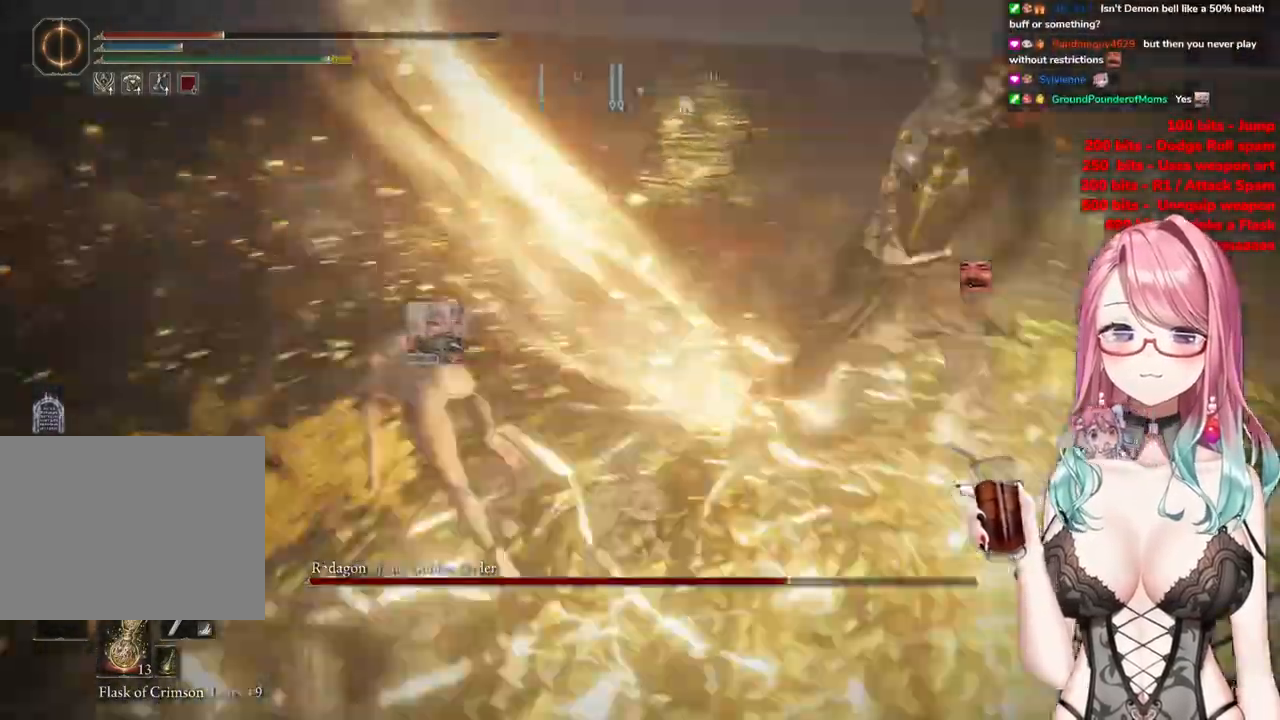
{"buttons": [], "left_stick": "up", "right_stick": "center", "events": []}
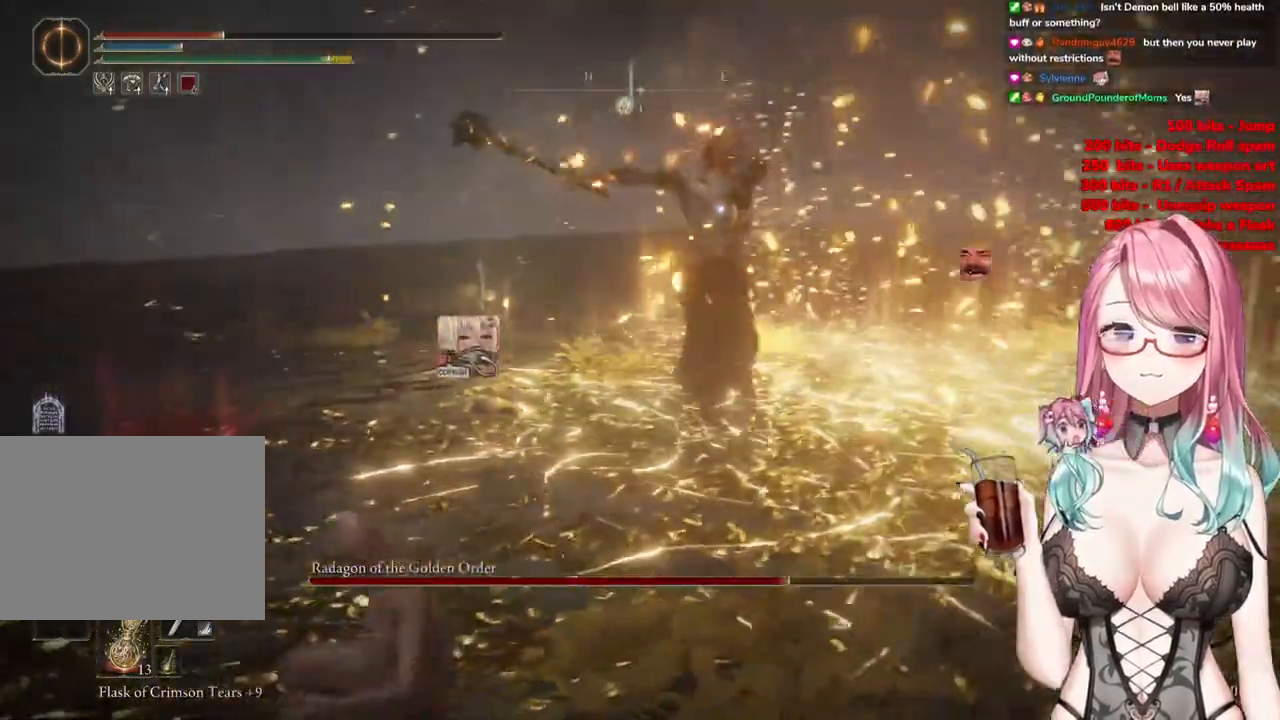
{"buttons": ["CROSS"], "left_stick": "up", "right_stick": "center", "events": [[501, "CROSS", "down"]]}
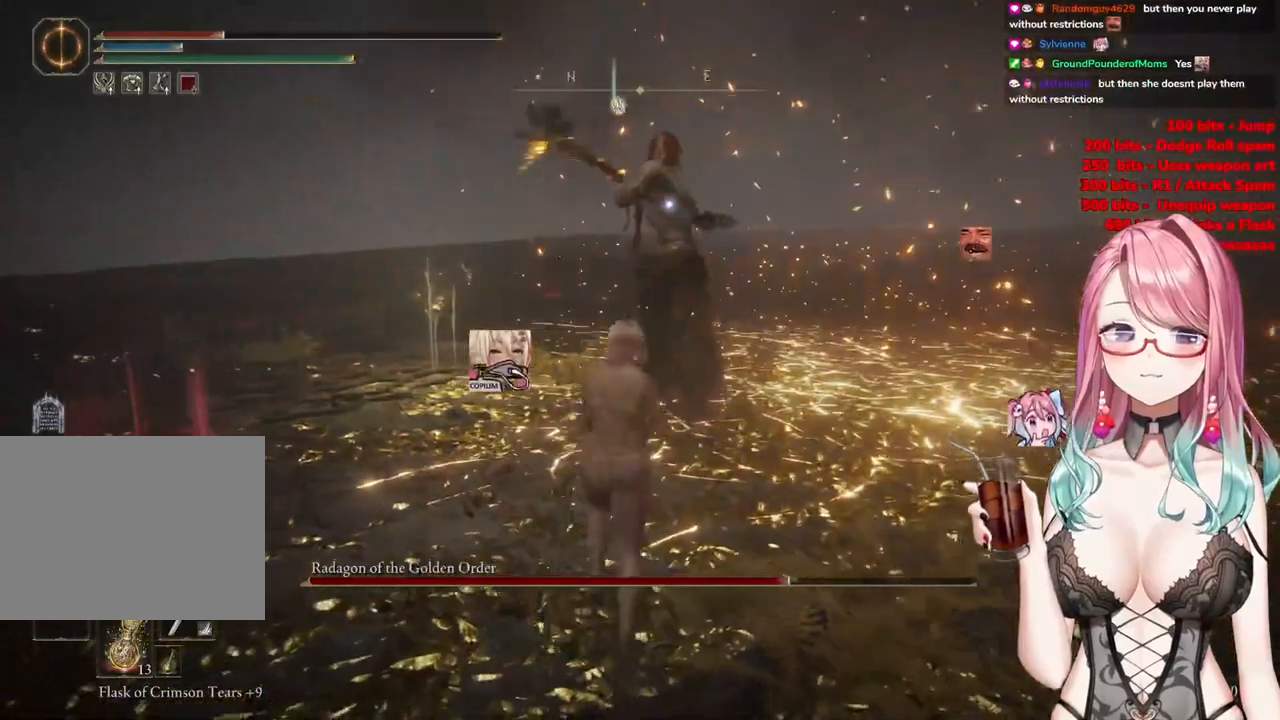
{"buttons": [], "left_stick": "up", "right_stick": "center", "events": [[167, "CROSS", "up"], [200, "R2", "down"], [384, "R2", "up"]]}
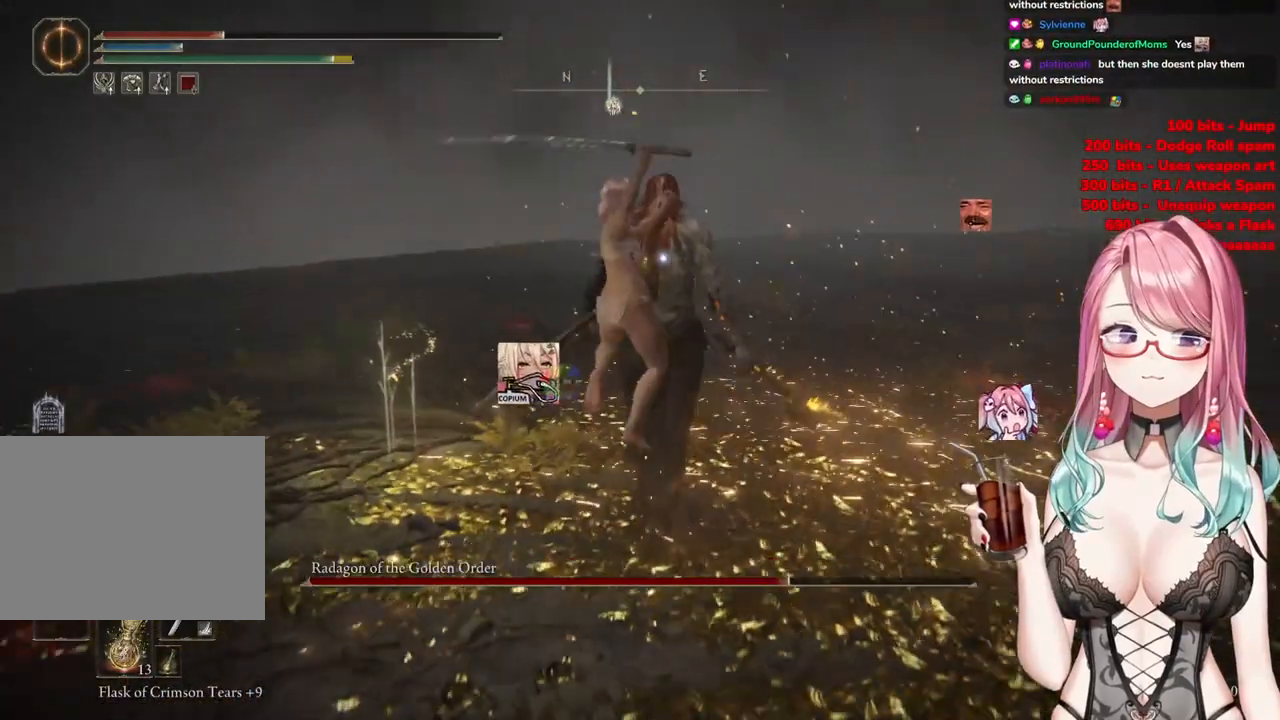
{"buttons": [], "left_stick": "left", "right_stick": "center", "events": [[117, "left_stick", "center"], [317, "left_stick", "left"]]}
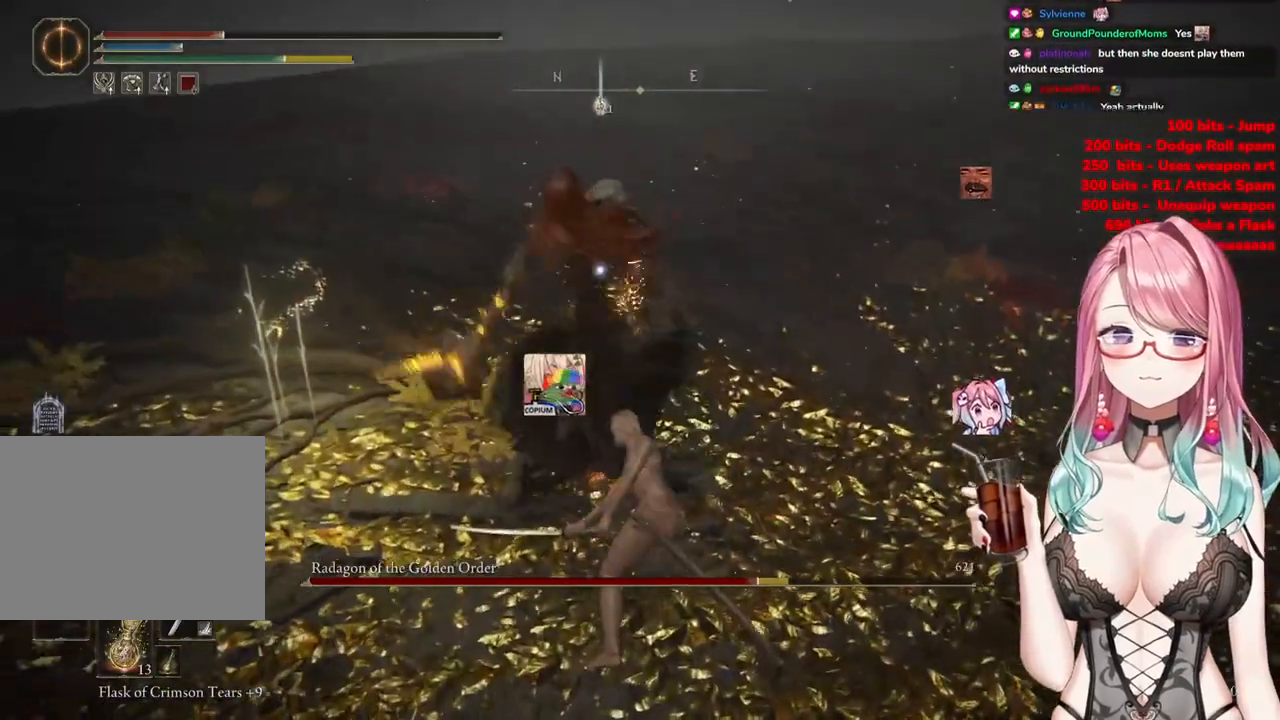
{"buttons": ["CIRCLE"], "left_stick": "up-left", "right_stick": "center", "events": [[217, "left_stick", "up-left"], [500, "CIRCLE", "down"]]}
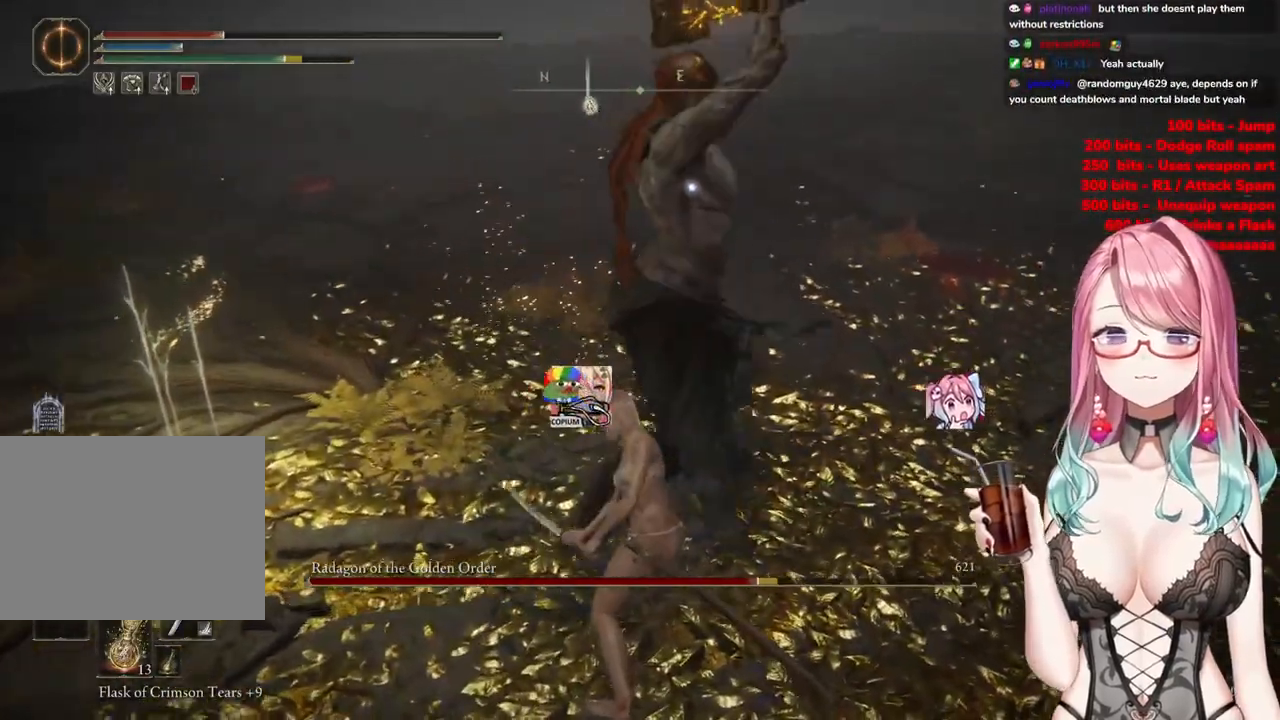
{"buttons": [], "left_stick": "up", "right_stick": "center", "events": [[67, "left_stick", "up"], [84, "CIRCLE", "up"]]}